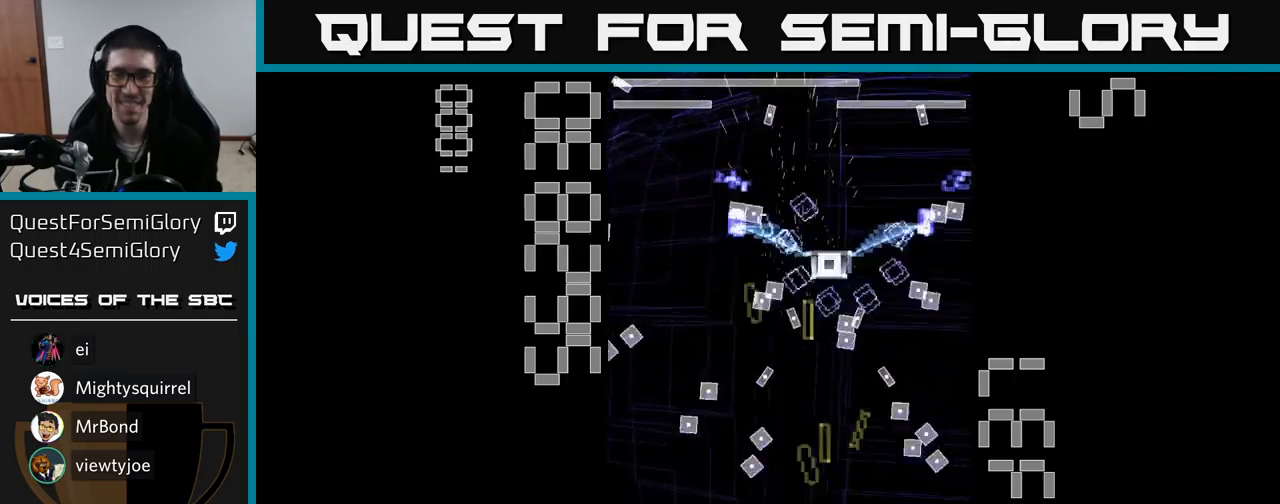
Gameplay with a controller (Xbox layout); each line is a JSON object with the inputs held at the frame after it. "events" lists button and stick changes between this image and that frame as [ms after this image, input, new state], when the widget could be followed in between. Not read: L3 R3 left_stick right_stick.
{"buttons": ["A", "X", "DPAD_LEFT"], "events": [[400, "DPAD_LEFT", "down"]]}
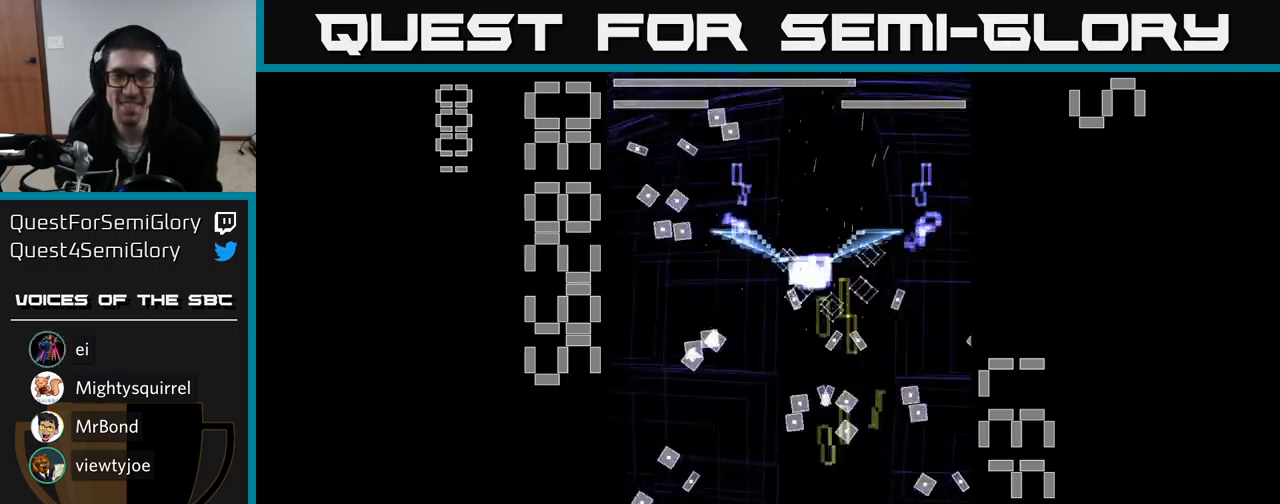
{"buttons": ["A", "DPAD_UP"], "events": [[300, "DPAD_UP", "down"], [367, "DPAD_LEFT", "up"], [450, "X", "up"]]}
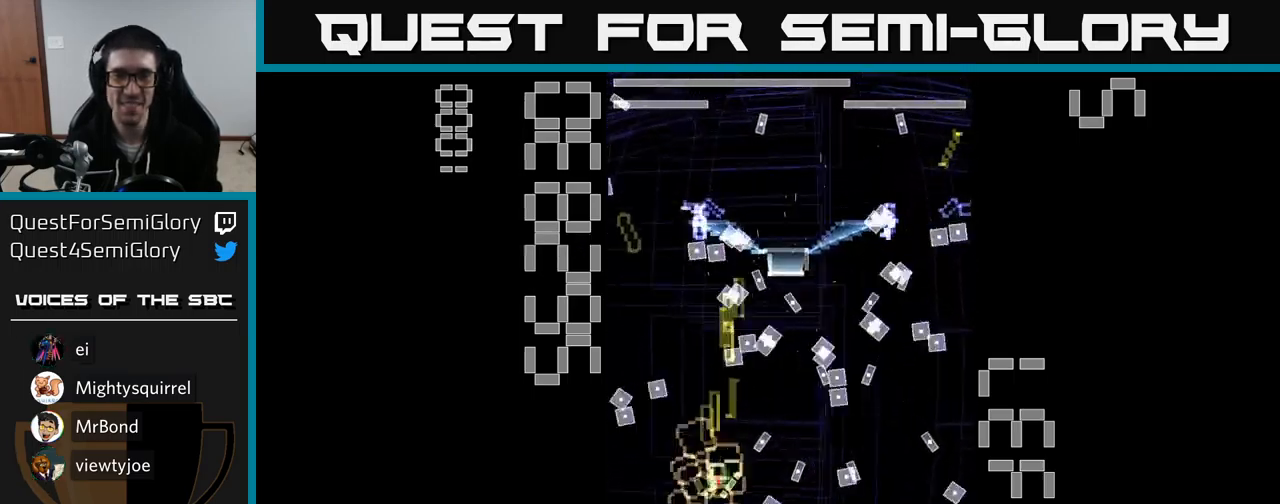
{"buttons": ["A", "X", "DPAD_DOWN"], "events": [[50, "X", "down"], [83, "DPAD_LEFT", "down"], [117, "DPAD_UP", "up"], [150, "DPAD_LEFT", "up"], [350, "DPAD_DOWN", "down"]]}
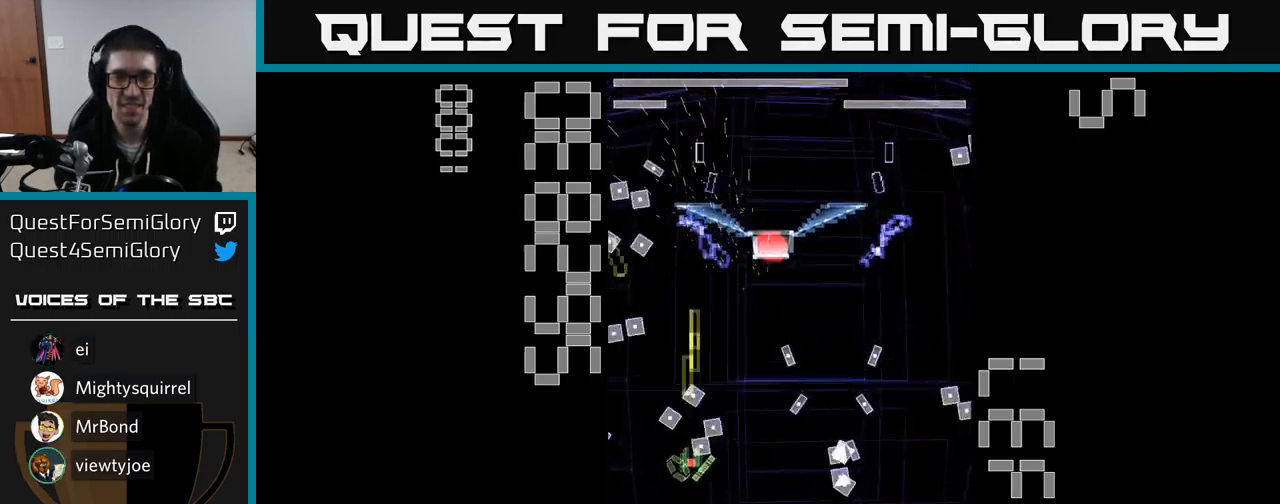
{"buttons": ["A", "X", "DPAD_UP", "DPAD_LEFT"], "events": [[183, "DPAD_DOWN", "up"], [317, "DPAD_RIGHT", "down"], [317, "DPAD_UP", "down"], [350, "DPAD_RIGHT", "up"], [433, "DPAD_LEFT", "down"]]}
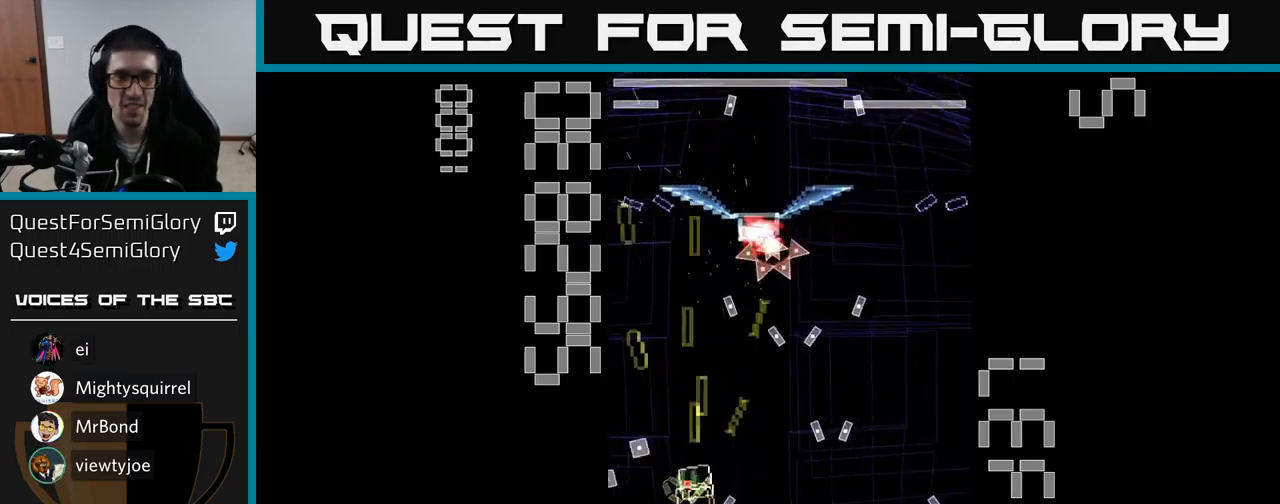
{"buttons": ["A", "X", "DPAD_DOWN"], "events": [[117, "DPAD_LEFT", "up"], [350, "DPAD_UP", "up"], [367, "X", "up"], [467, "DPAD_DOWN", "down"], [483, "X", "down"]]}
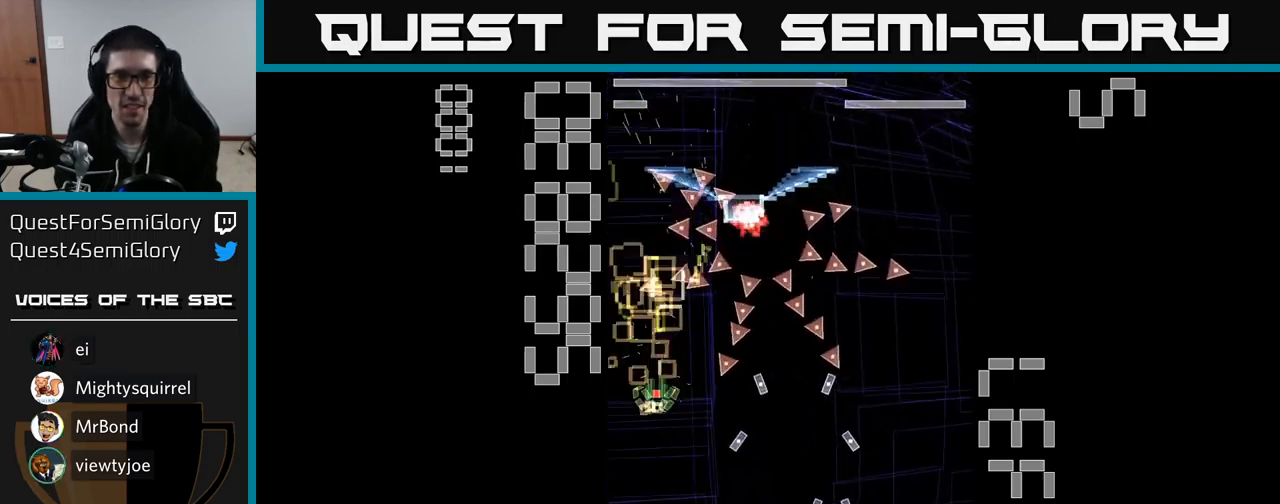
{"buttons": ["A", "X", "DPAD_UP", "DPAD_RIGHT"], "events": [[100, "DPAD_DOWN", "up"], [117, "DPAD_LEFT", "down"], [150, "DPAD_UP", "down"], [233, "DPAD_LEFT", "up"], [333, "DPAD_RIGHT", "down"]]}
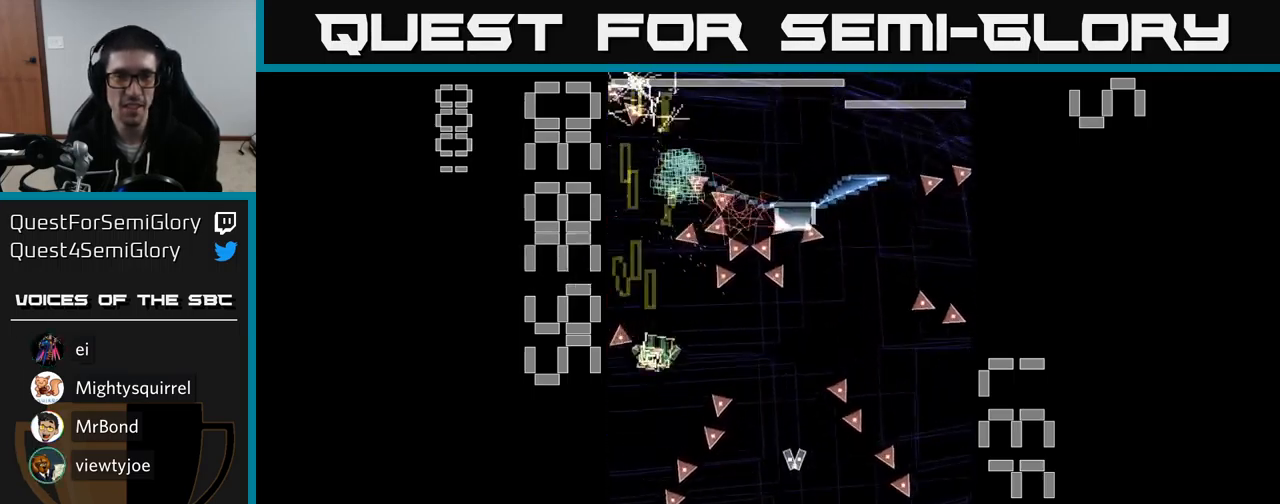
{"buttons": ["A", "X", "DPAD_DOWN", "DPAD_RIGHT"], "events": [[17, "DPAD_UP", "up"], [100, "DPAD_DOWN", "down"]]}
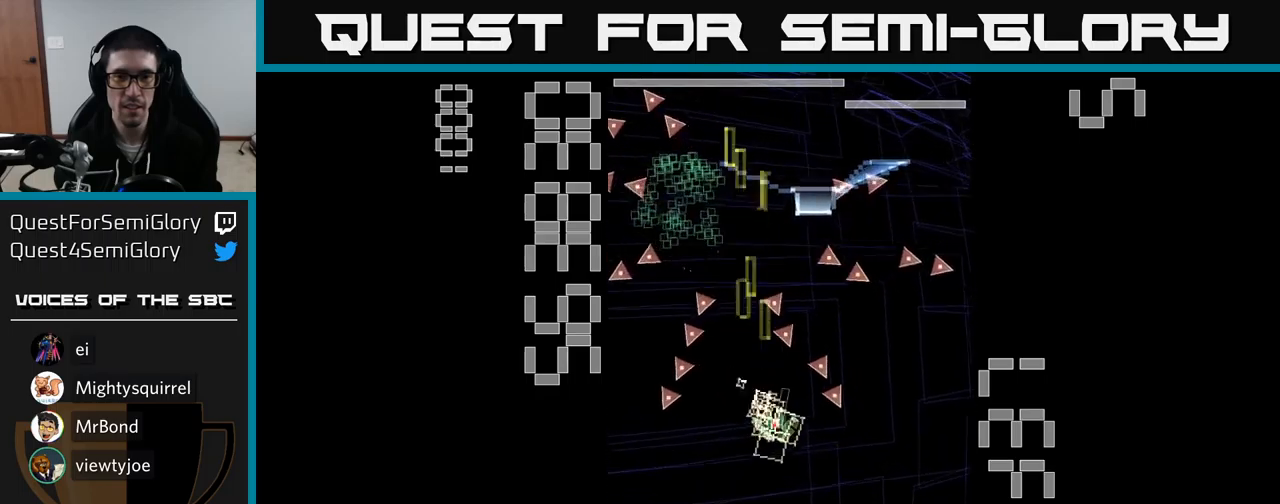
{"buttons": ["A", "X", "DPAD_LEFT"], "events": [[350, "DPAD_RIGHT", "up"], [383, "X", "up"], [433, "DPAD_LEFT", "down"], [467, "X", "down"], [500, "DPAD_DOWN", "up"]]}
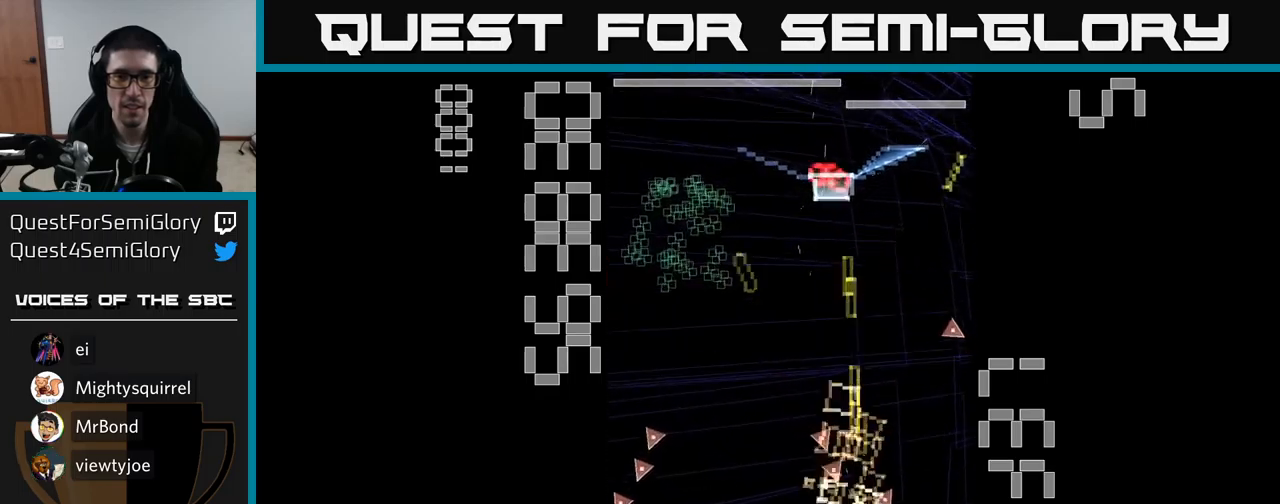
{"buttons": ["A", "X", "DPAD_UP"], "events": [[83, "DPAD_UP", "down"], [383, "DPAD_LEFT", "up"]]}
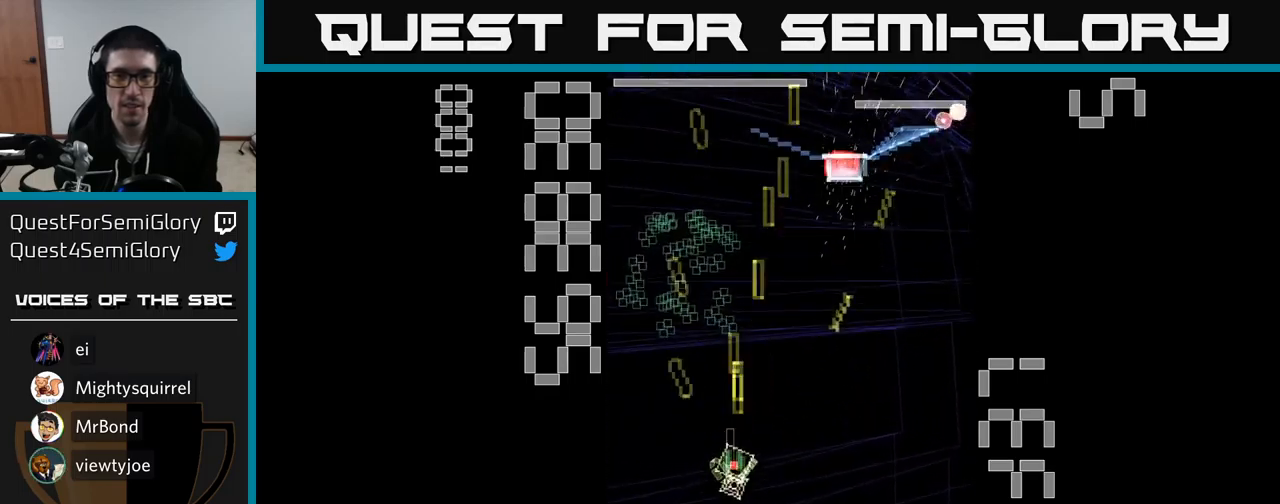
{"buttons": ["A", "X", "DPAD_UP"], "events": [[150, "DPAD_LEFT", "down"], [500, "DPAD_LEFT", "up"]]}
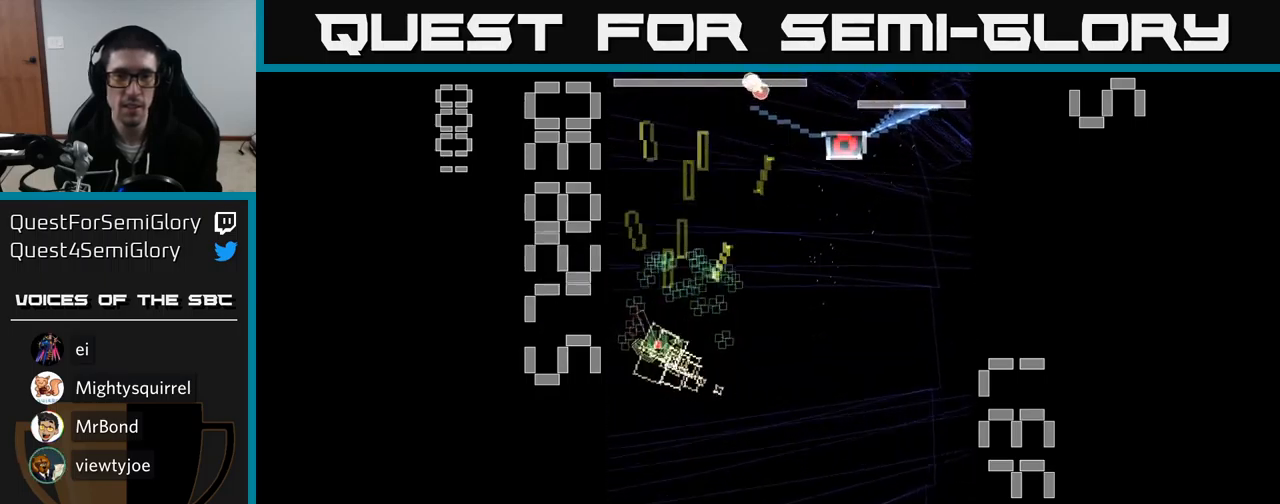
{"buttons": ["A", "X", "DPAD_DOWN", "DPAD_RIGHT"], "events": [[50, "DPAD_RIGHT", "down"], [117, "DPAD_UP", "up"], [483, "DPAD_DOWN", "down"]]}
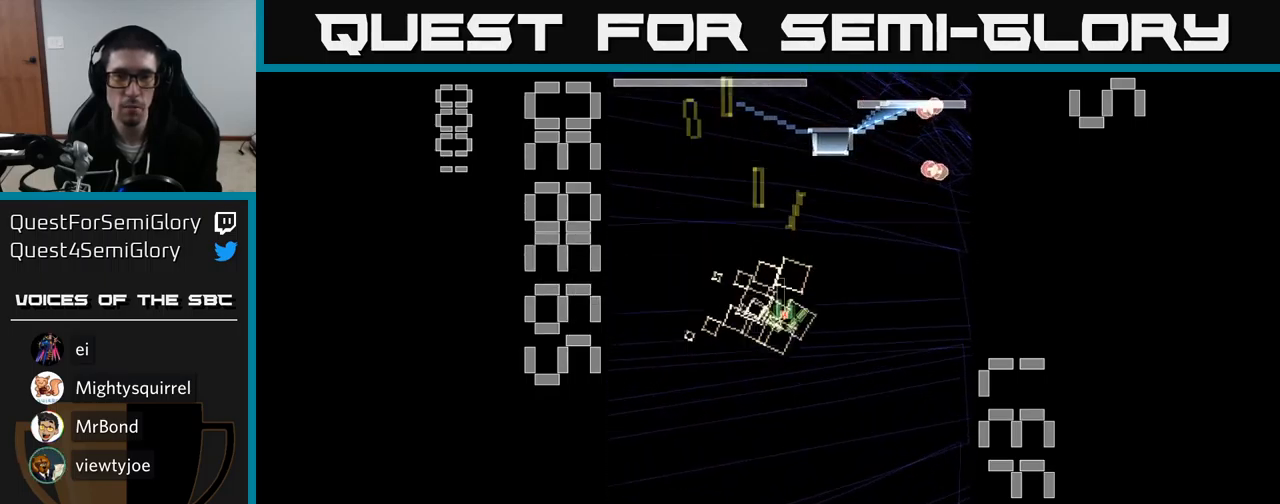
{"buttons": ["A", "X", "DPAD_UP"], "events": [[83, "DPAD_DOWN", "up"], [300, "X", "up"], [317, "DPAD_RIGHT", "up"], [350, "DPAD_LEFT", "down"], [350, "X", "down"], [433, "DPAD_UP", "down"], [450, "DPAD_LEFT", "up"]]}
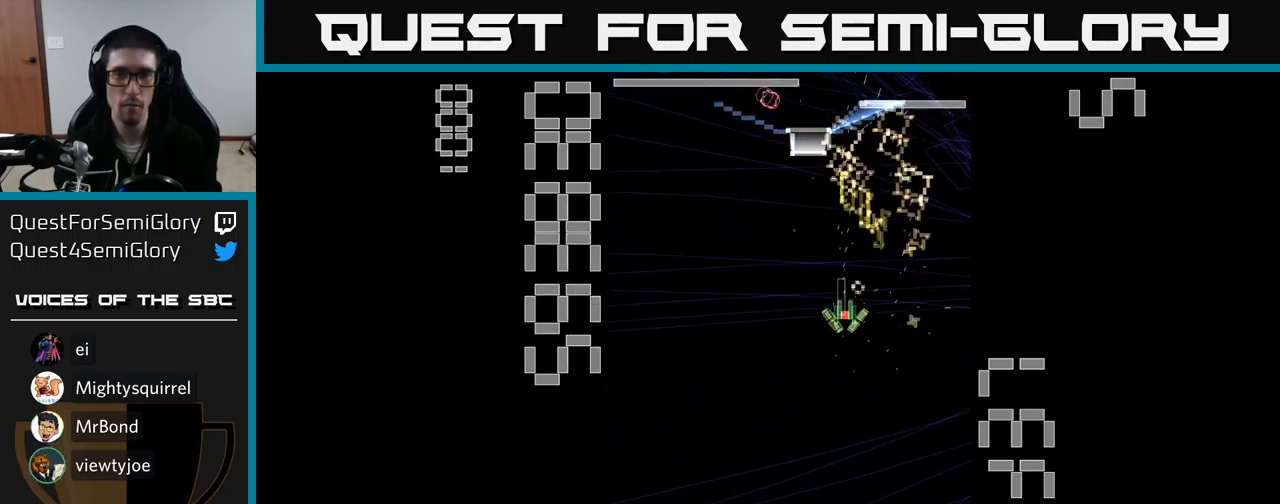
{"buttons": ["A", "X"], "events": [[67, "DPAD_UP", "up"]]}
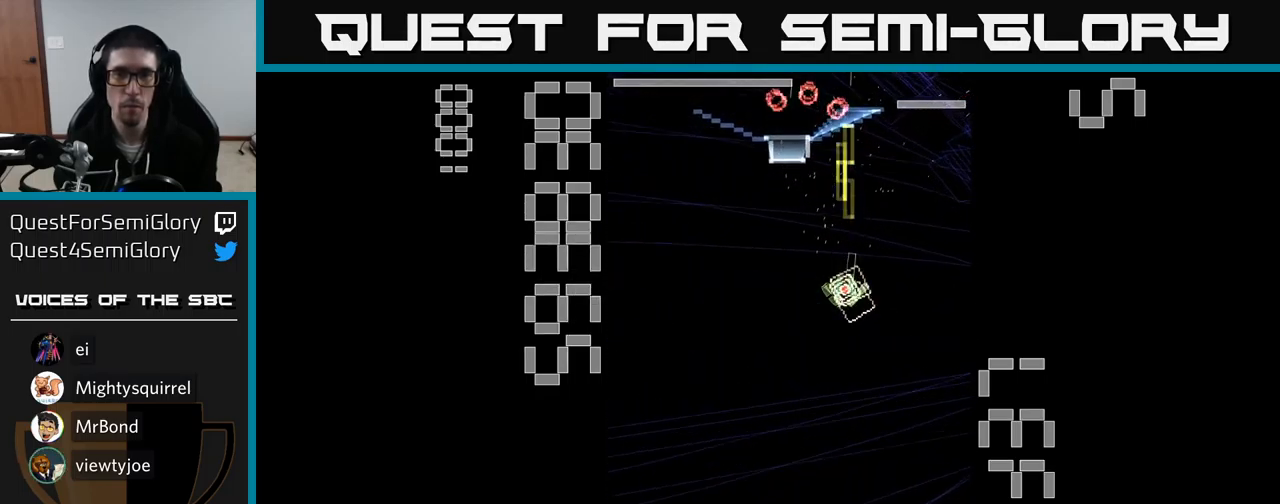
{"buttons": ["A", "X"], "events": [[250, "DPAD_LEFT", "down"], [283, "DPAD_UP", "down"], [333, "DPAD_LEFT", "up"], [417, "DPAD_UP", "up"]]}
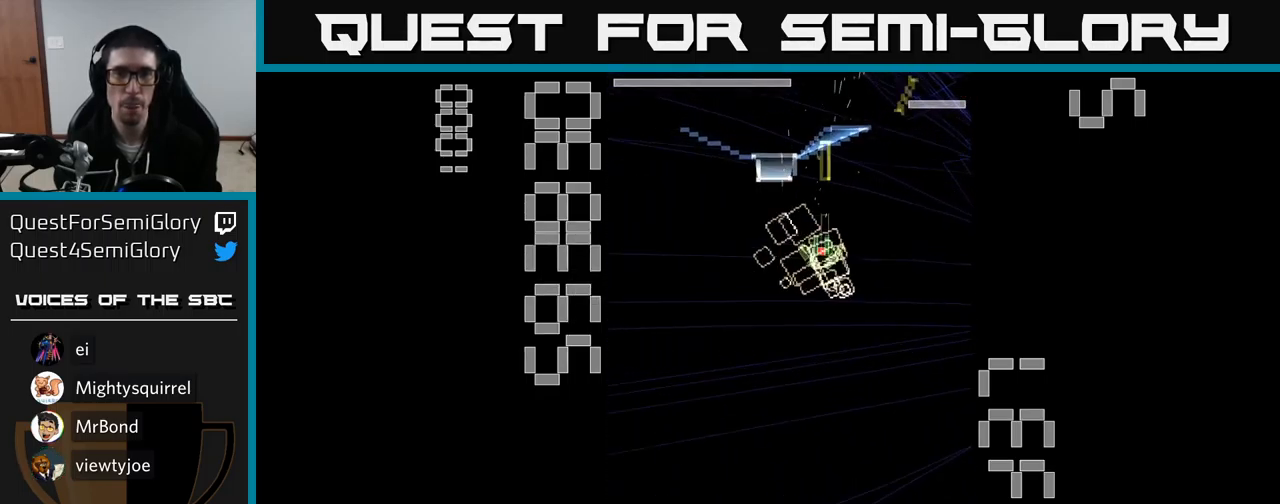
{"buttons": ["A", "X", "DPAD_LEFT"], "events": [[133, "X", "up"], [167, "DPAD_DOWN", "down"], [233, "X", "down"], [367, "DPAD_LEFT", "down"], [467, "DPAD_DOWN", "up"]]}
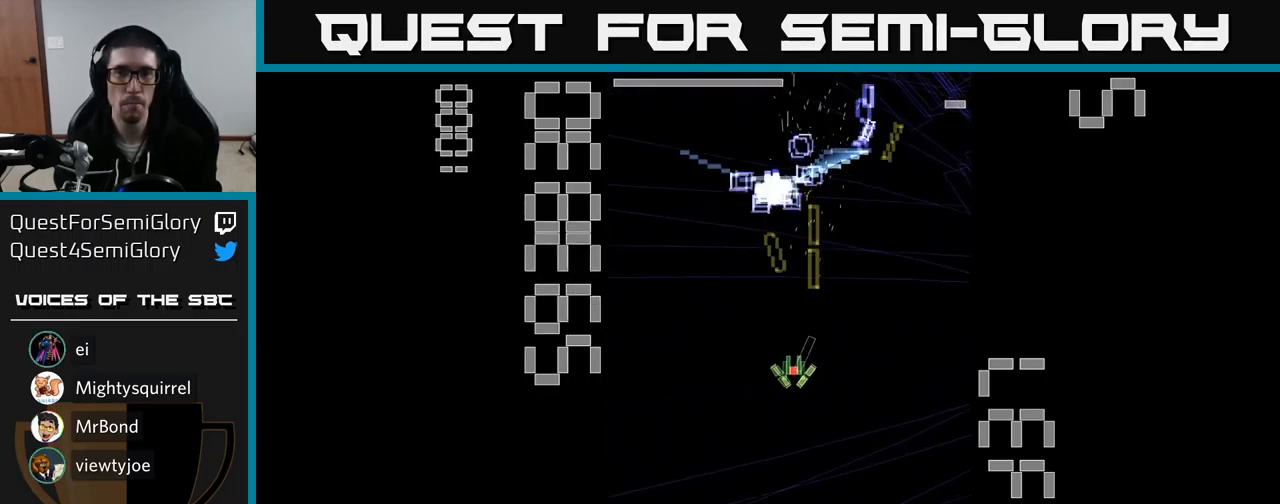
{"buttons": ["A", "X", "DPAD_DOWN", "DPAD_RIGHT"], "events": [[83, "DPAD_LEFT", "up"], [100, "DPAD_DOWN", "down"], [117, "DPAD_RIGHT", "down"], [150, "DPAD_DOWN", "up"], [333, "DPAD_DOWN", "down"]]}
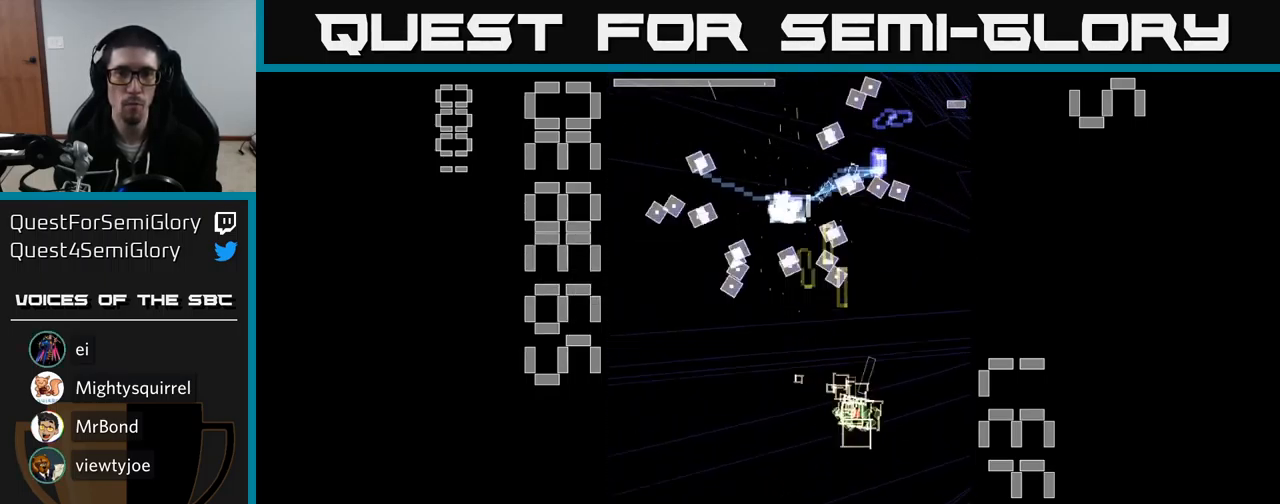
{"buttons": ["A", "X", "DPAD_DOWN", "DPAD_LEFT"]}
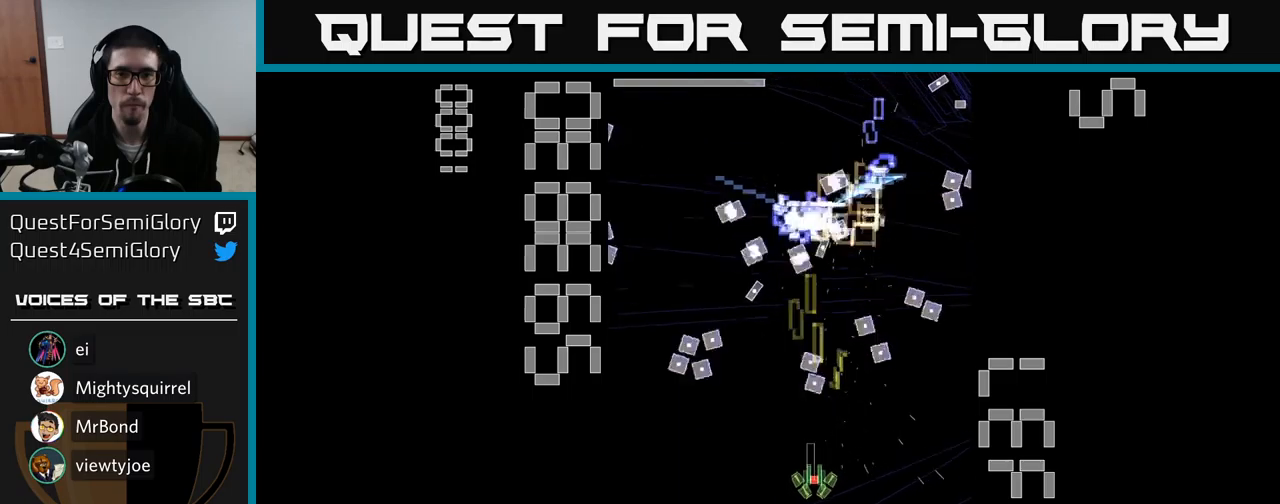
{"buttons": ["A", "X"], "events": [[17, "DPAD_DOWN", "up"], [84, "DPAD_UP", "down"], [184, "DPAD_LEFT", "up"], [284, "DPAD_RIGHT", "down"], [300, "DPAD_UP", "up"], [350, "DPAD_RIGHT", "up"]]}
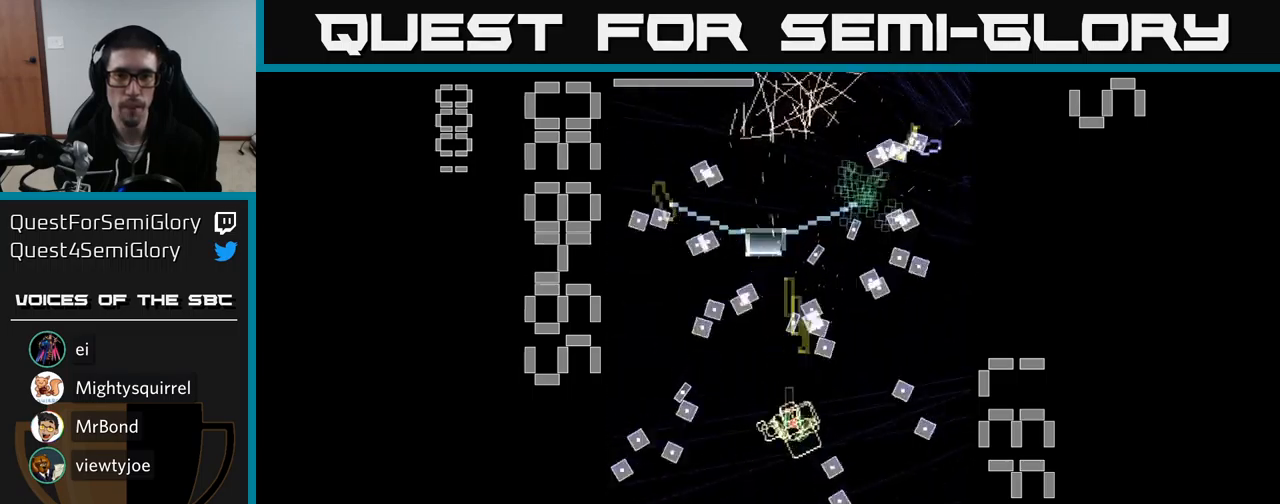
{"buttons": ["A", "X", "DPAD_LEFT"], "events": [[500, "DPAD_LEFT", "down"]]}
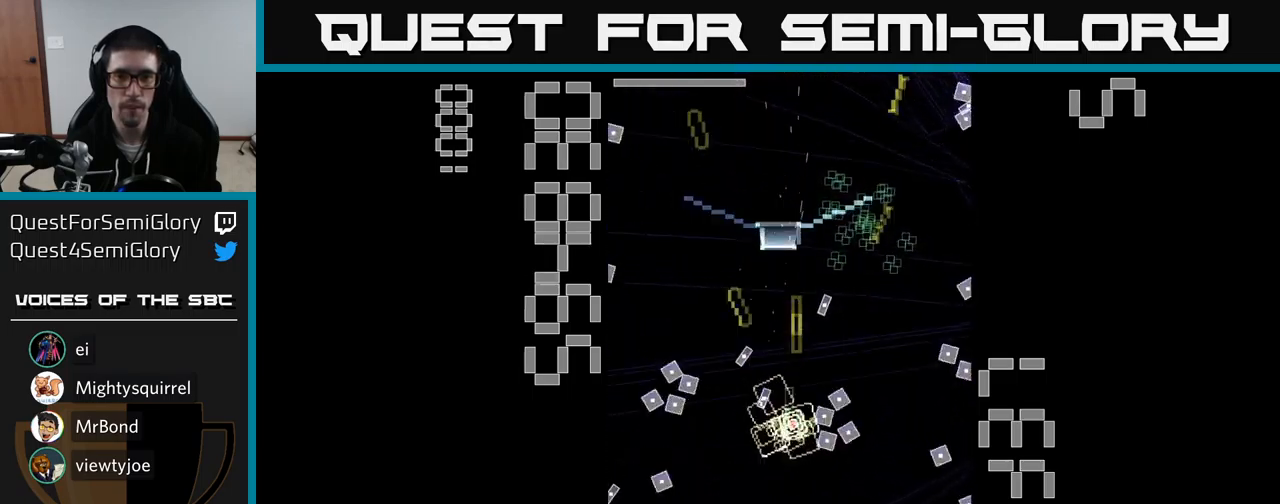
{"buttons": ["A", "X", "DPAD_UP", "DPAD_RIGHT"], "events": [[50, "DPAD_DOWN", "down"], [84, "DPAD_LEFT", "up"], [84, "X", "up"], [117, "DPAD_RIGHT", "down"], [167, "X", "down"], [250, "DPAD_RIGHT", "up"], [267, "DPAD_DOWN", "up"], [317, "DPAD_UP", "down"], [450, "DPAD_RIGHT", "down"]]}
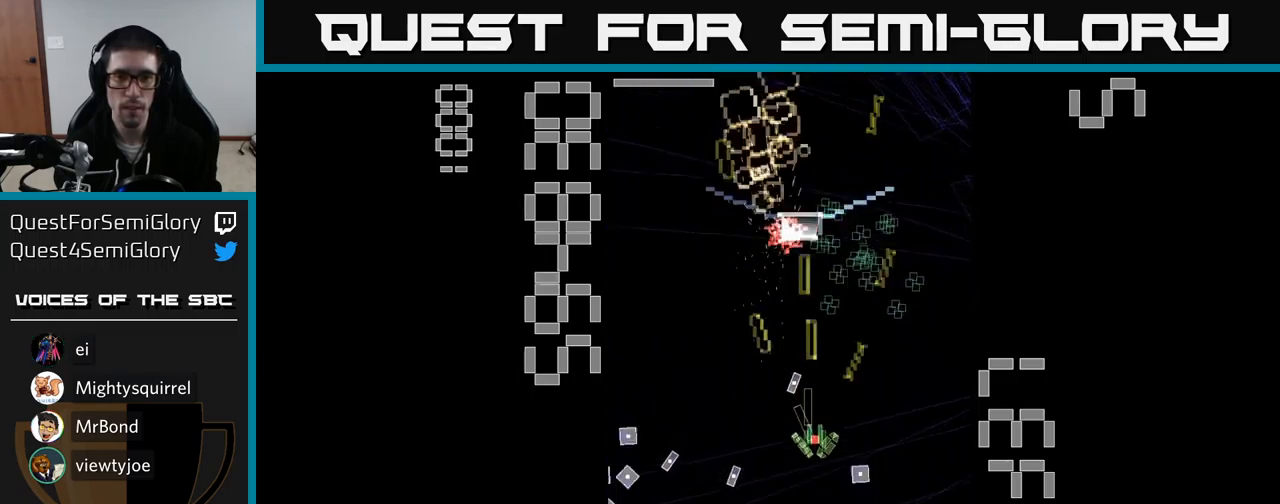
{"buttons": ["A", "X", "DPAD_DOWN"], "events": [[184, "DPAD_RIGHT", "up"], [434, "DPAD_UP", "up"], [467, "DPAD_DOWN", "down"]]}
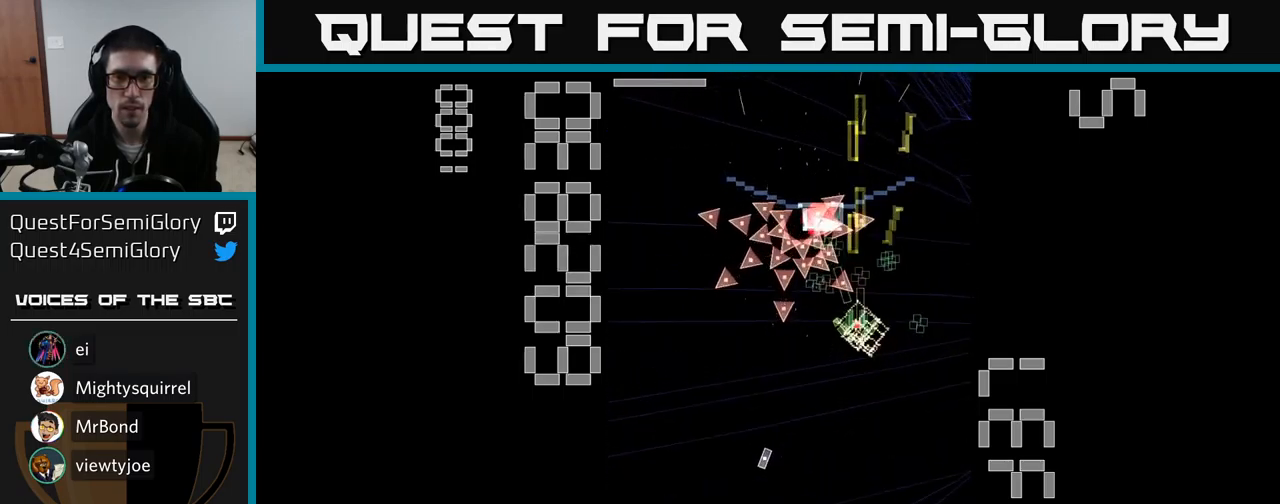
{"buttons": ["A", "X", "DPAD_DOWN"], "events": [[267, "DPAD_DOWN", "up"], [450, "DPAD_LEFT", "down"], [484, "DPAD_DOWN", "down"], [500, "DPAD_LEFT", "up"]]}
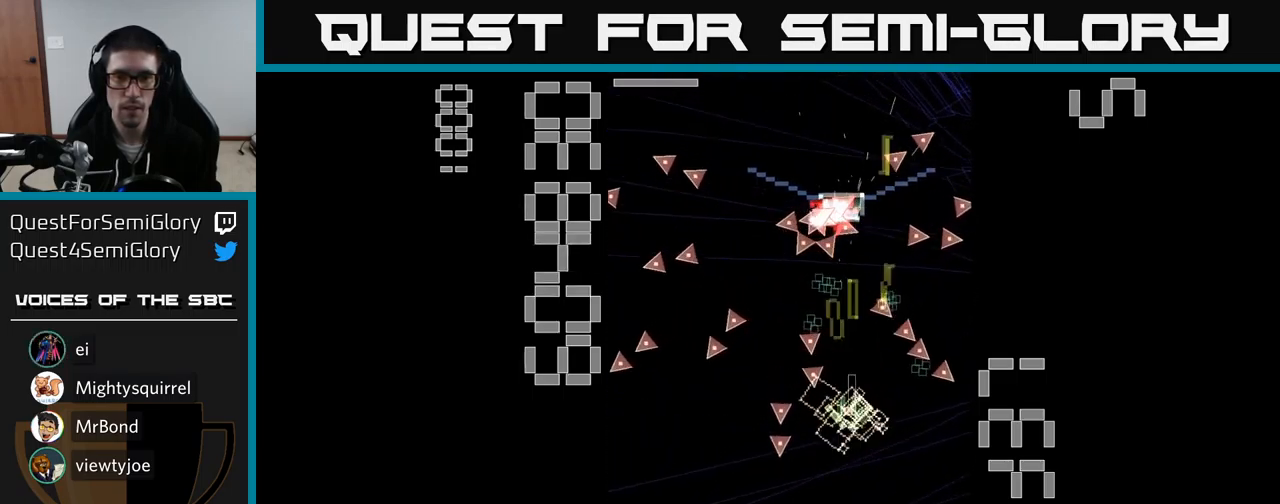
{"buttons": ["A", "X", "DPAD_DOWN", "DPAD_LEFT"], "events": [[50, "DPAD_DOWN", "up"], [50, "DPAD_RIGHT", "down"], [67, "X", "up"], [117, "DPAD_UP", "down"], [150, "X", "down"], [167, "DPAD_RIGHT", "up"], [267, "DPAD_LEFT", "down"], [384, "DPAD_UP", "up"], [400, "DPAD_DOWN", "down"]]}
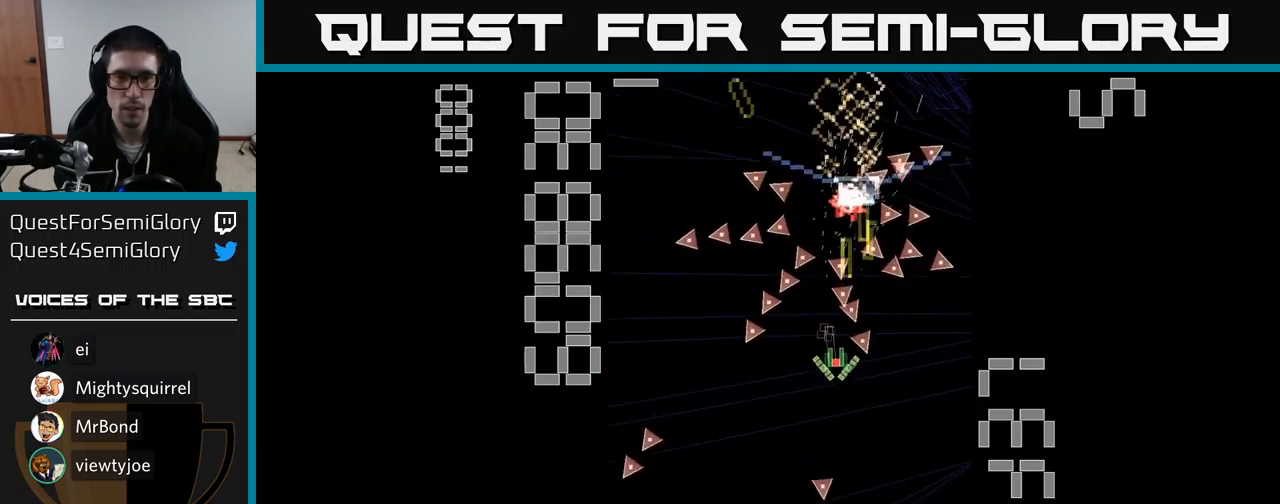
{"buttons": ["A", "X", "DPAD_UP", "DPAD_LEFT"], "events": [[17, "DPAD_LEFT", "up"], [350, "DPAD_DOWN", "up"], [367, "DPAD_LEFT", "down"], [417, "DPAD_UP", "down"]]}
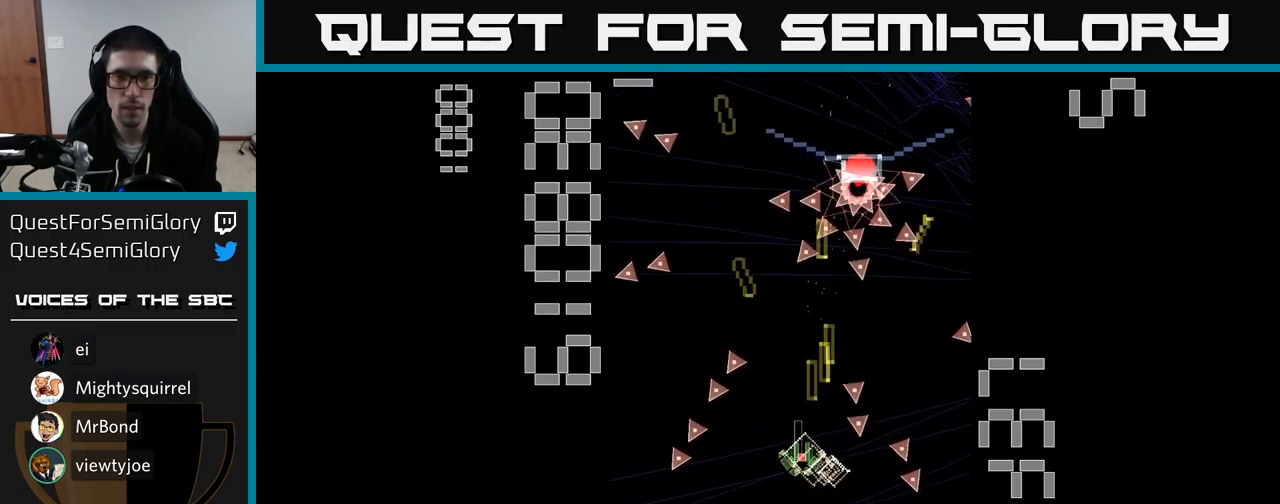
{"buttons": ["A", "X", "DPAD_DOWN"], "events": [[17, "DPAD_LEFT", "up"], [117, "DPAD_RIGHT", "down"], [200, "DPAD_UP", "up"], [267, "DPAD_RIGHT", "up"], [417, "DPAD_DOWN", "down"], [417, "X", "up"], [500, "X", "down"]]}
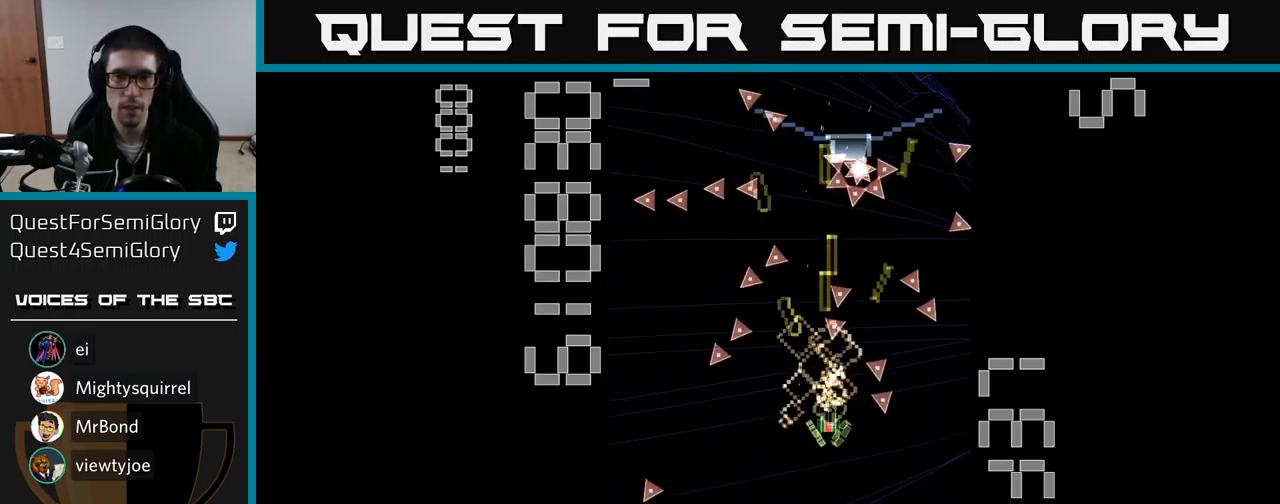
{"buttons": ["A", "X"], "events": [[50, "DPAD_LEFT", "down"], [67, "DPAD_DOWN", "up"], [134, "DPAD_UP", "down"], [234, "DPAD_LEFT", "up"], [467, "DPAD_UP", "up"]]}
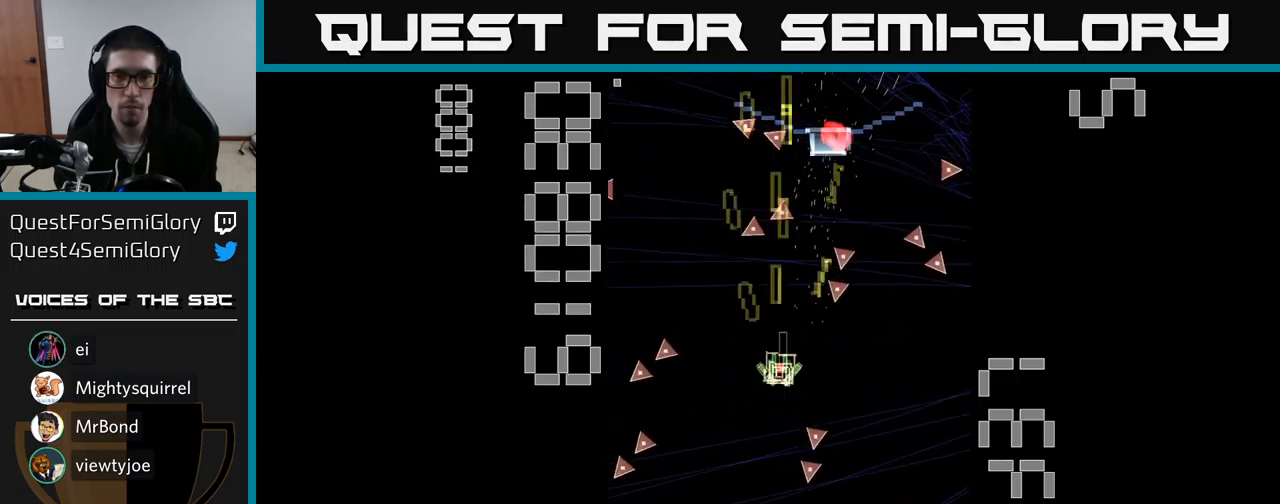
{"buttons": ["A", "DPAD_UP"], "events": [[67, "DPAD_LEFT", "down"], [117, "DPAD_UP", "down"], [184, "DPAD_LEFT", "up"], [300, "DPAD_RIGHT", "down"], [417, "X", "up"], [450, "DPAD_RIGHT", "up"]]}
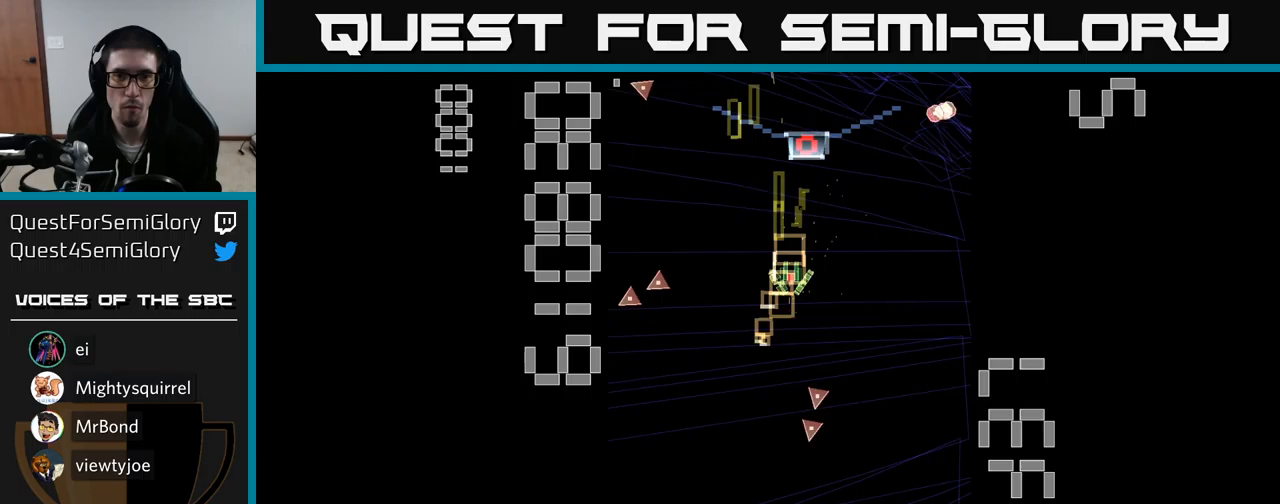
{"buttons": ["A"], "events": [[250, "DPAD_UP", "up"], [283, "DPAD_DOWN", "down"], [350, "DPAD_DOWN", "up"], [350, "DPAD_LEFT", "down"], [400, "DPAD_UP", "down"], [433, "DPAD_LEFT", "up"], [467, "DPAD_UP", "up"]]}
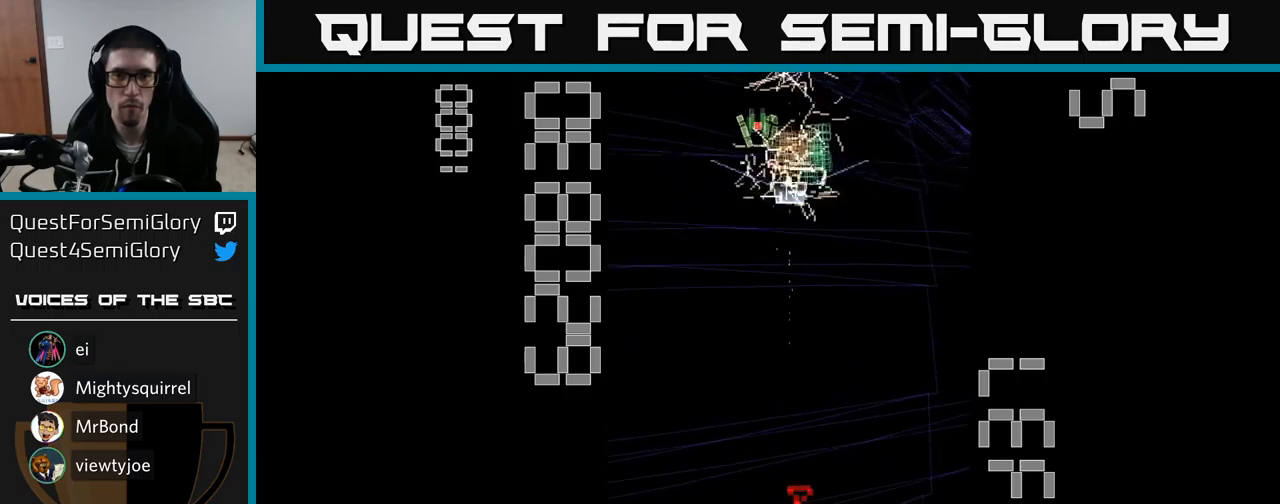
{"buttons": ["A", "DPAD_UP", "DPAD_RIGHT"], "events": [[33, "DPAD_DOWN", "down"], [333, "DPAD_DOWN", "up"], [333, "DPAD_RIGHT", "down"], [367, "DPAD_UP", "down"]]}
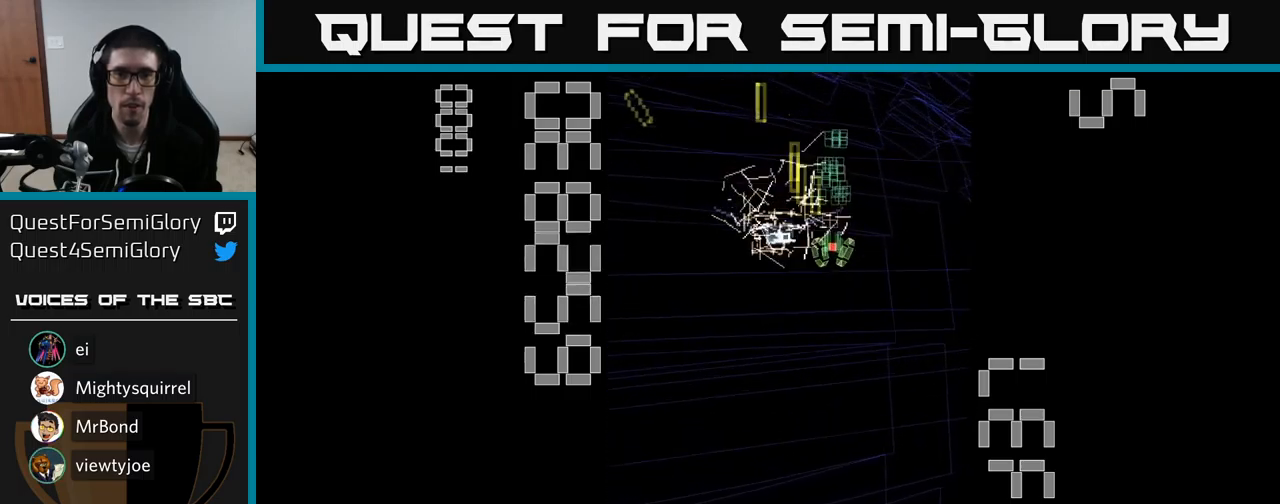
{"buttons": ["A", "DPAD_DOWN"], "events": [[100, "DPAD_RIGHT", "up"], [150, "DPAD_LEFT", "down"], [200, "DPAD_UP", "up"], [267, "DPAD_DOWN", "down"], [317, "DPAD_LEFT", "up"]]}
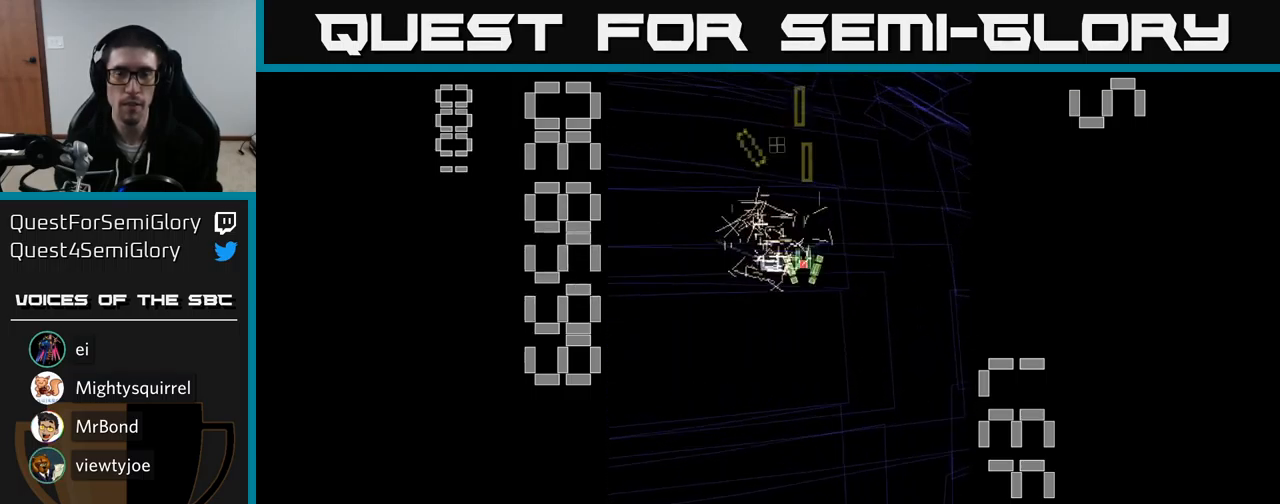
{"buttons": ["A", "DPAD_LEFT"], "events": [[400, "DPAD_LEFT", "down"], [433, "DPAD_DOWN", "up"]]}